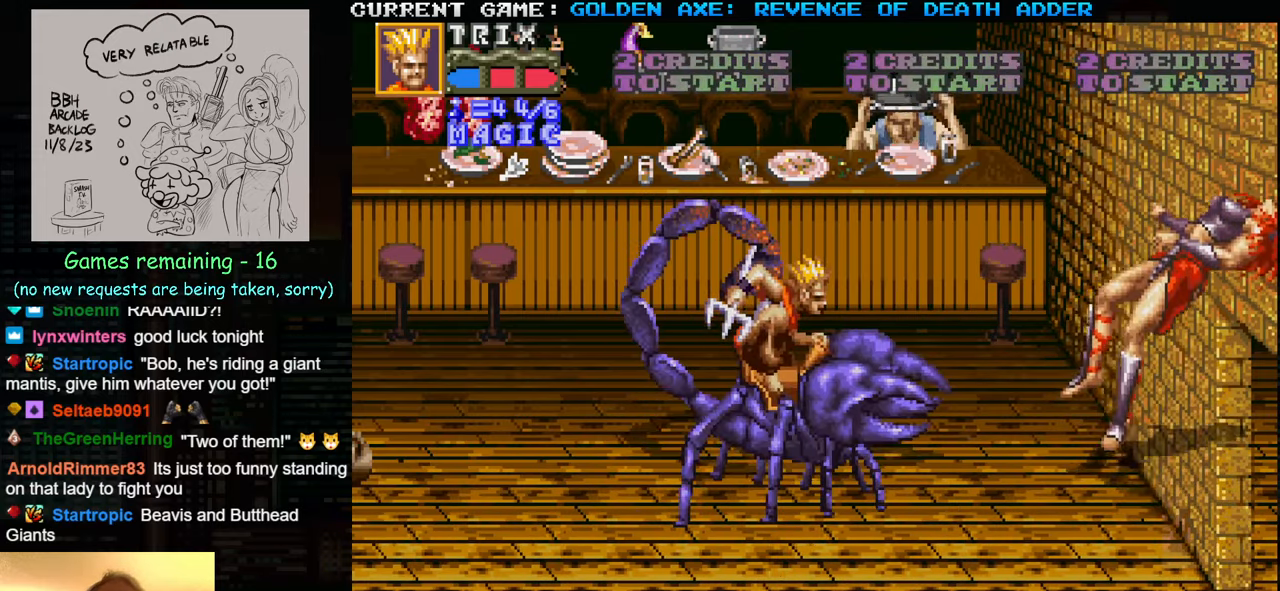
Gameplay with a controller (arcade stick); each line is a JSON object with the inputs held at the frame after it. "events" lists button and stick changes between this image and that frame as [ms after this image, input, new state], when the widget could be followed in between. Not read: L3 R3.
{"buttons": [], "left_stick": "right", "events": [[67, "left_stick", "down"], [234, "left_stick", "right"], [350, "SQUARE", "down"], [350, "TRIANGLE", "down"], [450, "SQUARE", "up"], [450, "TRIANGLE", "up"]]}
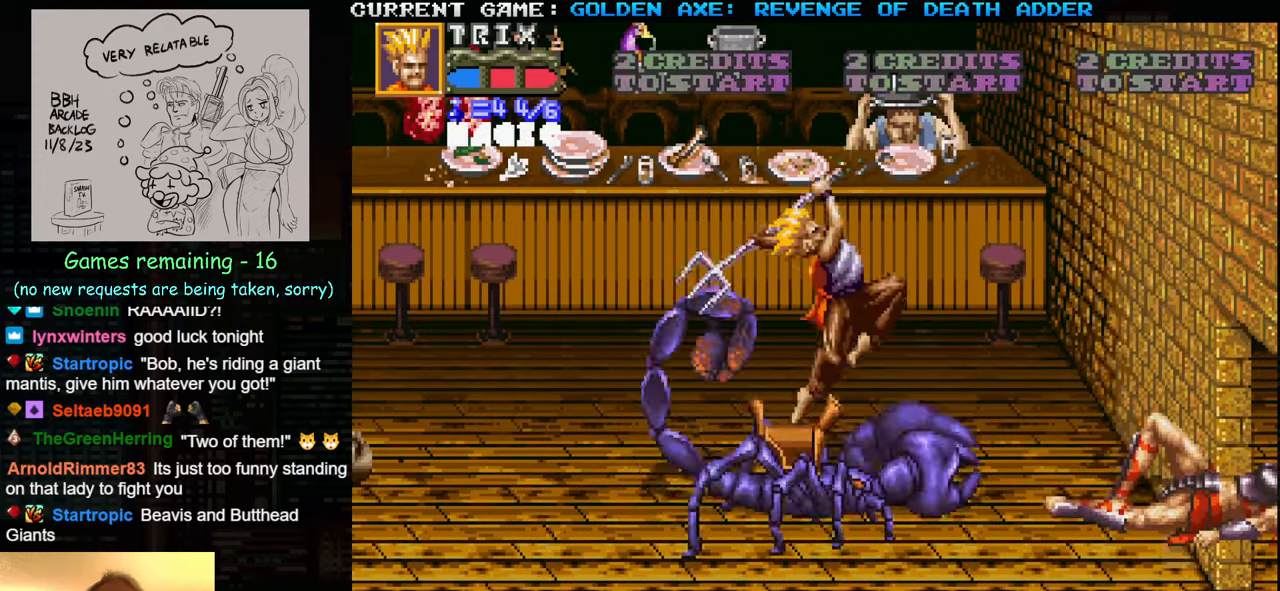
{"buttons": [], "left_stick": "right", "events": []}
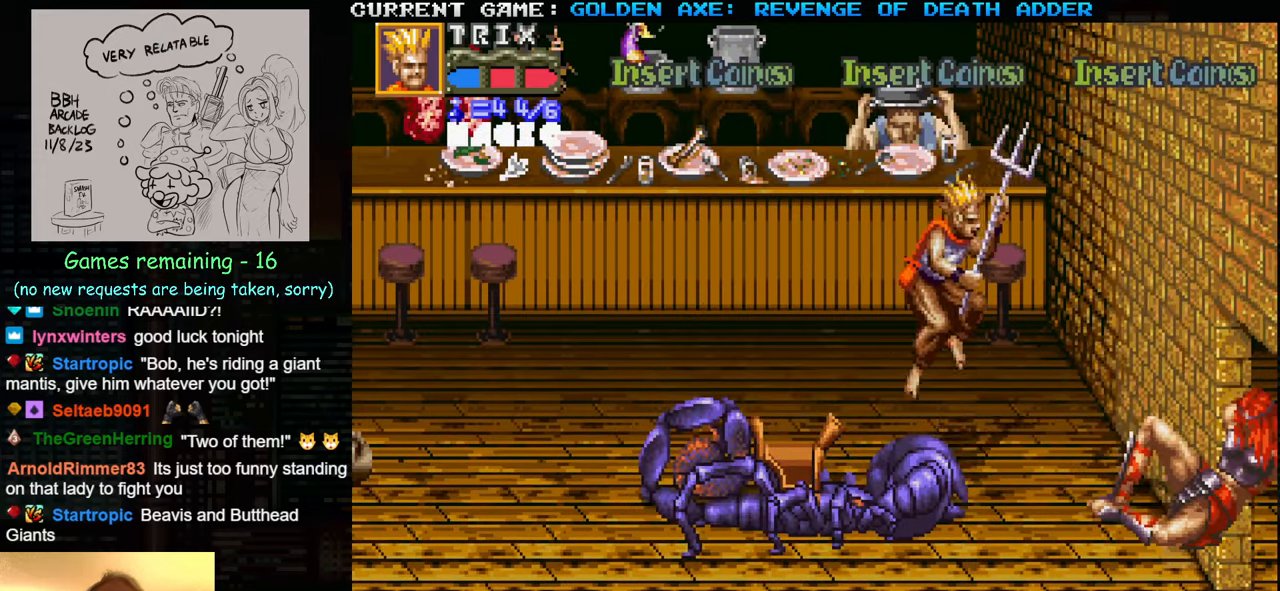
{"buttons": [], "left_stick": "right", "events": []}
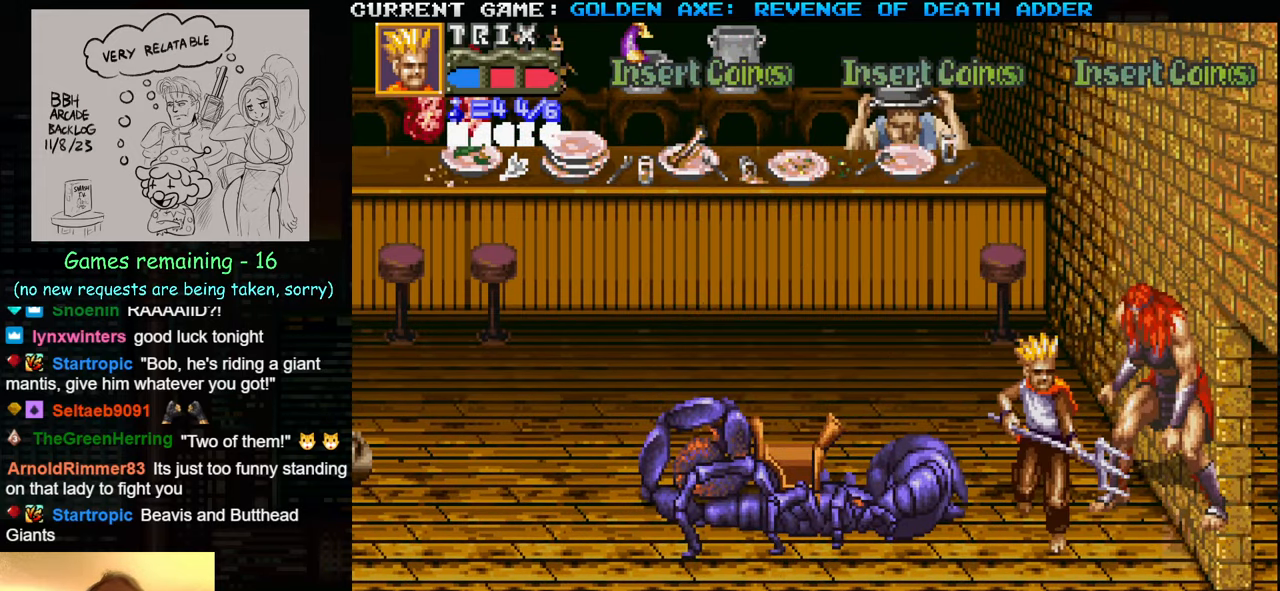
{"buttons": [], "left_stick": "center", "events": [[34, "SQUARE", "down"], [34, "left_stick", "center"], [100, "SQUARE", "up"], [167, "SQUARE", "down"], [200, "SQUARE", "up"], [217, "SQUARE", "down"], [267, "SQUARE", "up"], [350, "SQUARE", "down"], [400, "SQUARE", "up"], [434, "SQUARE", "down"], [467, "SQUARE", "up"]]}
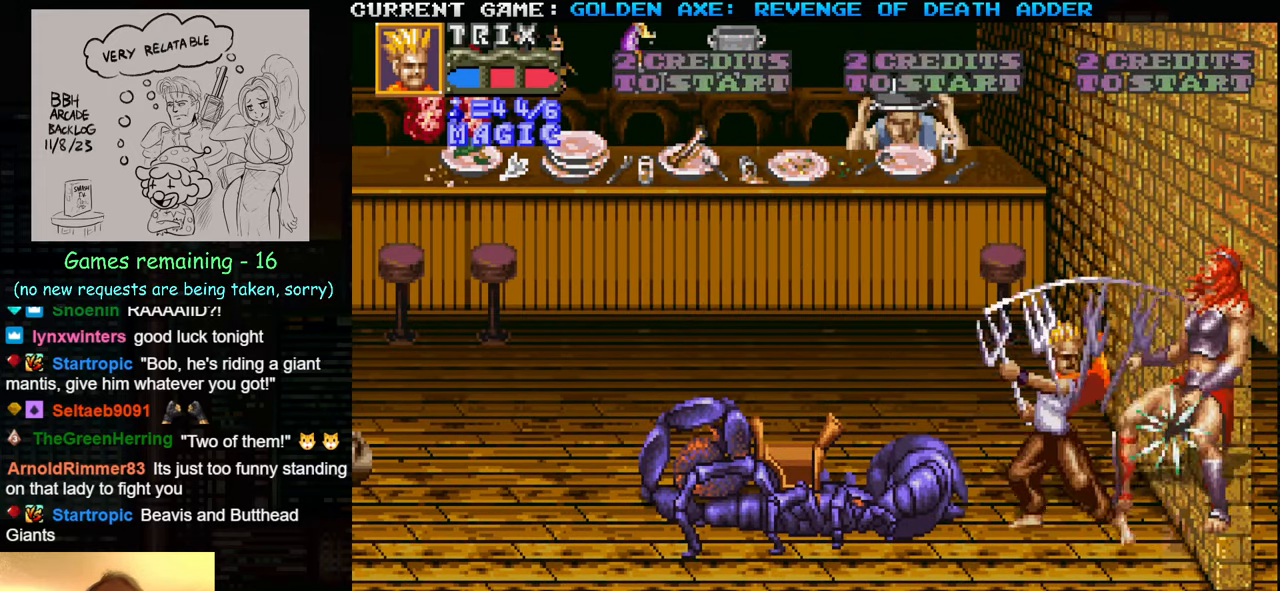
{"buttons": ["SQUARE"], "left_stick": "center", "events": [[50, "SQUARE", "down"], [100, "SQUARE", "up"], [134, "SQUARE", "down"], [167, "SQUARE", "up"], [234, "SQUARE", "down"], [300, "SQUARE", "up"], [317, "SQUARE", "down"], [367, "SQUARE", "up"], [400, "SQUARE", "down"]]}
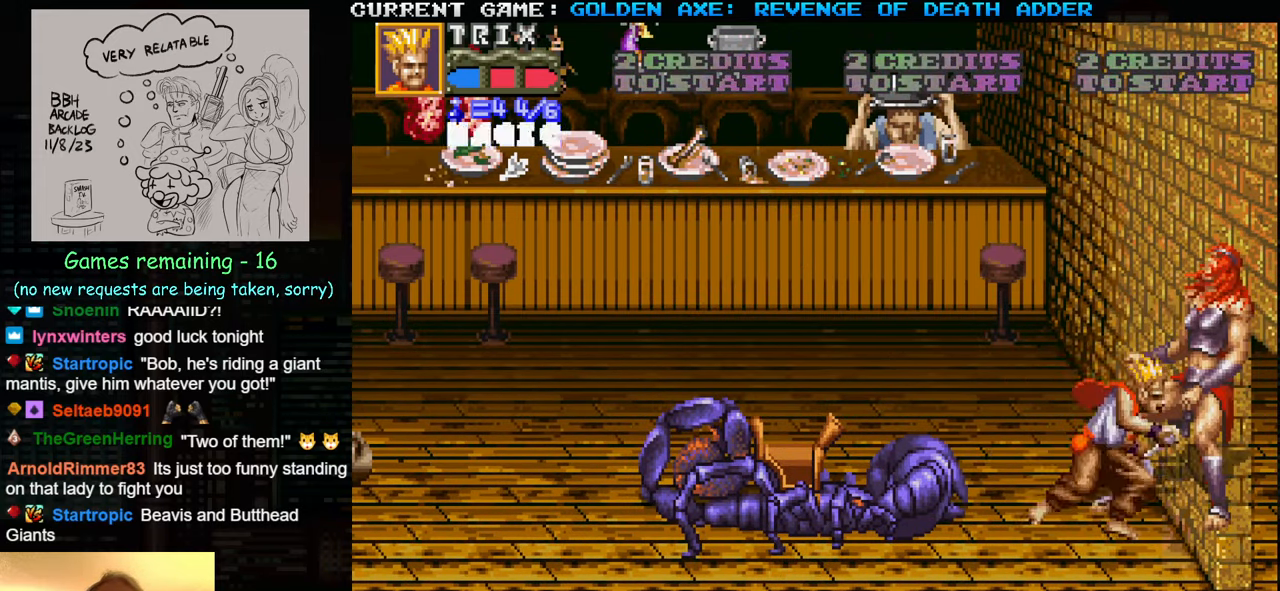
{"buttons": [], "left_stick": "center", "events": [[50, "SQUARE", "up"], [116, "SQUARE", "down"], [250, "SQUARE", "up"], [283, "SQUARE", "down"], [416, "SQUARE", "up"]]}
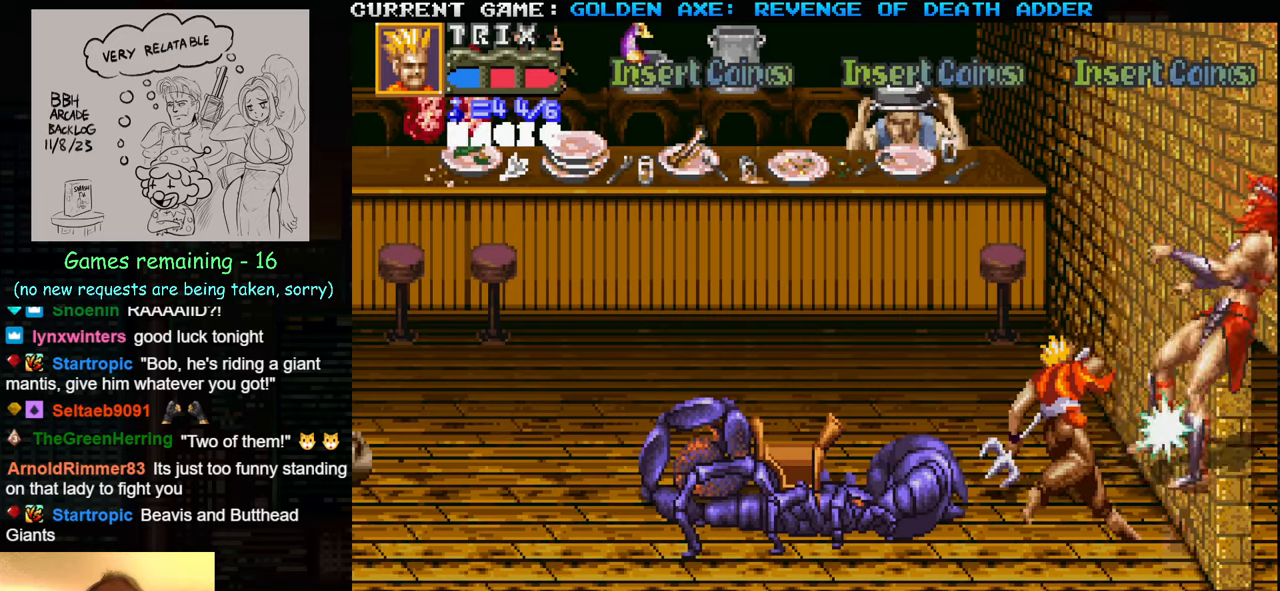
{"buttons": [], "left_stick": "left", "events": [[33, "left_stick", "left"]]}
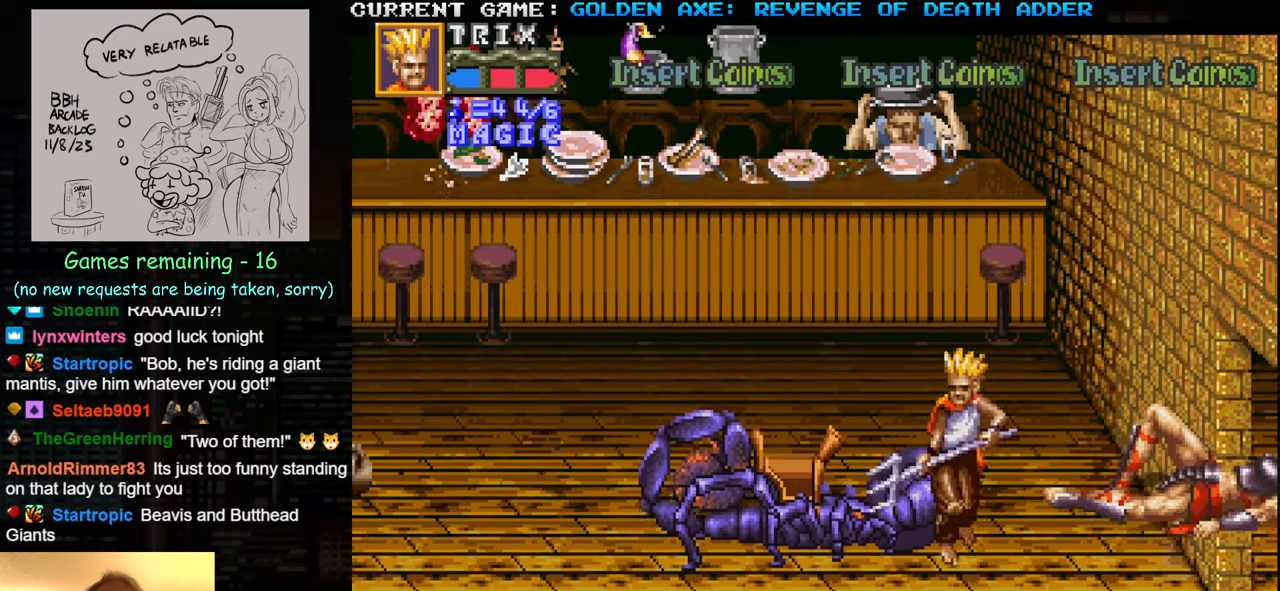
{"buttons": [], "left_stick": "center", "events": [[366, "SQUARE", "down"], [400, "left_stick", "center"], [466, "SQUARE", "up"]]}
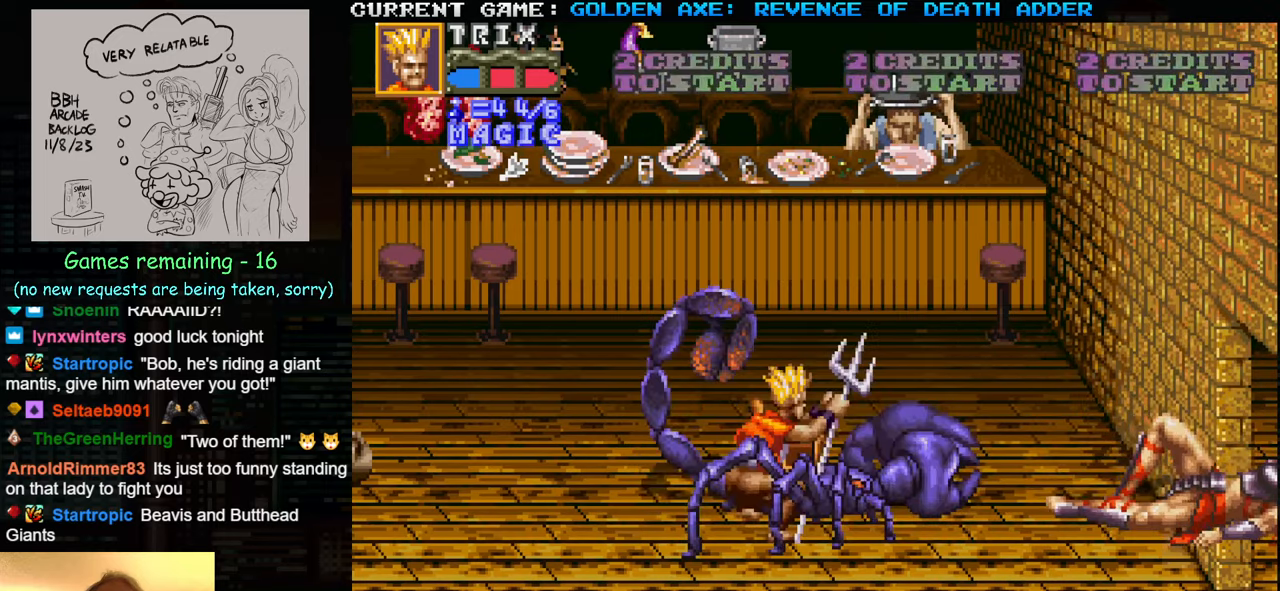
{"buttons": [], "left_stick": "down", "events": [[50, "left_stick", "down"]]}
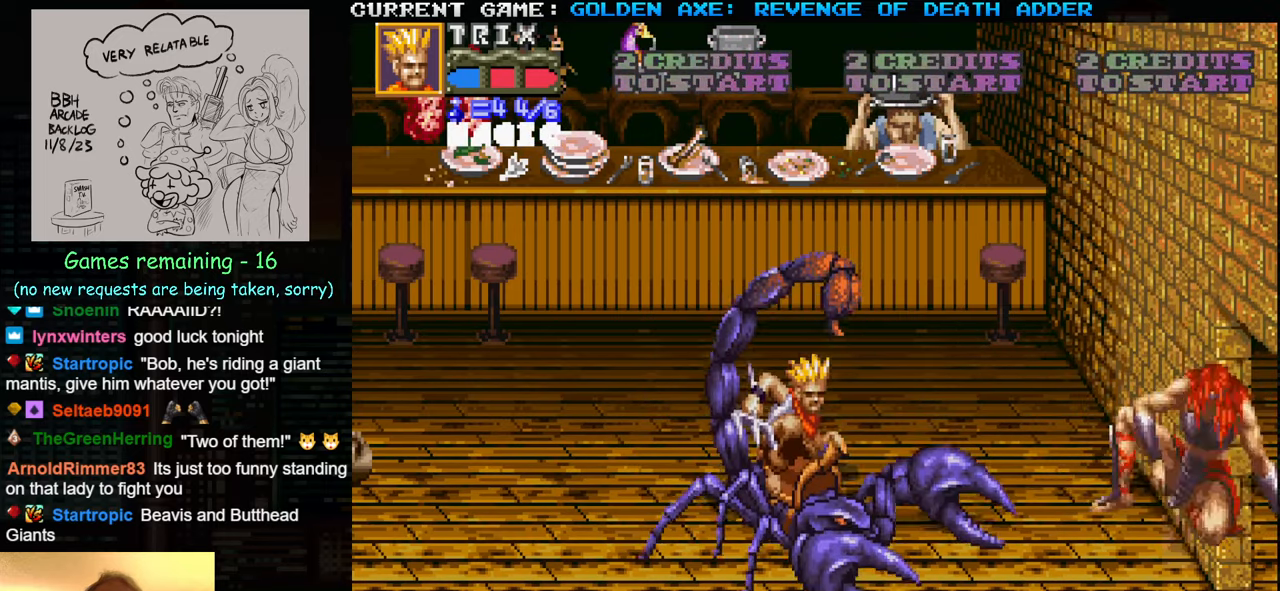
{"buttons": ["SQUARE"], "left_stick": "center", "events": [[233, "left_stick", "center"], [450, "SQUARE", "down"]]}
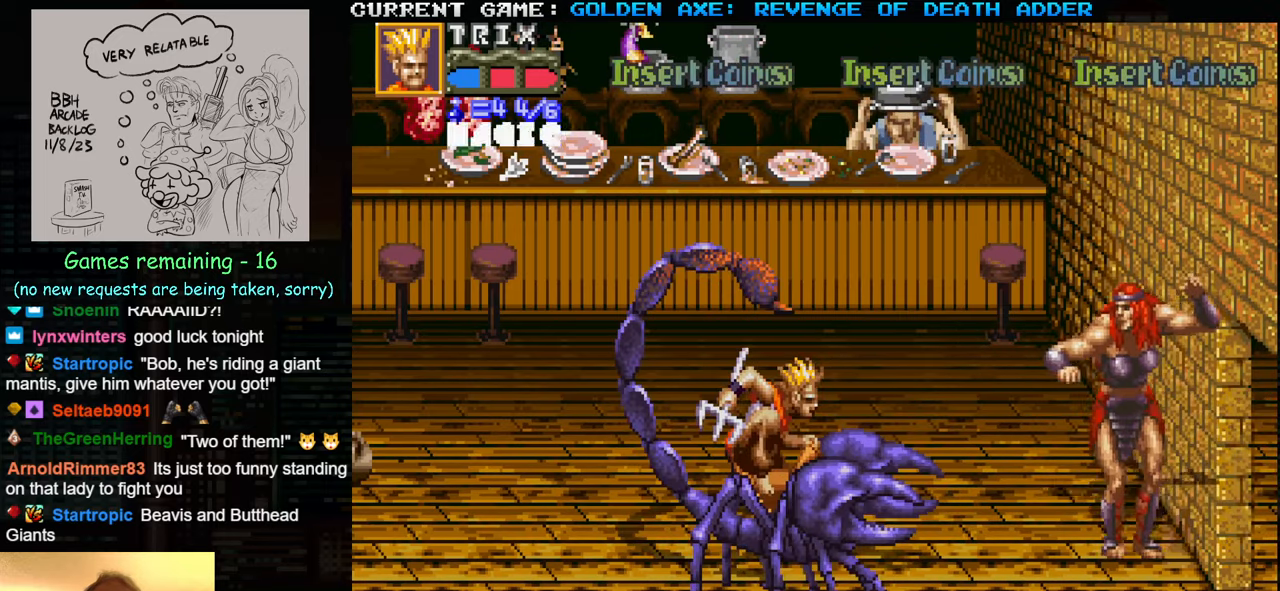
{"buttons": [], "left_stick": "center", "events": [[50, "SQUARE", "up"]]}
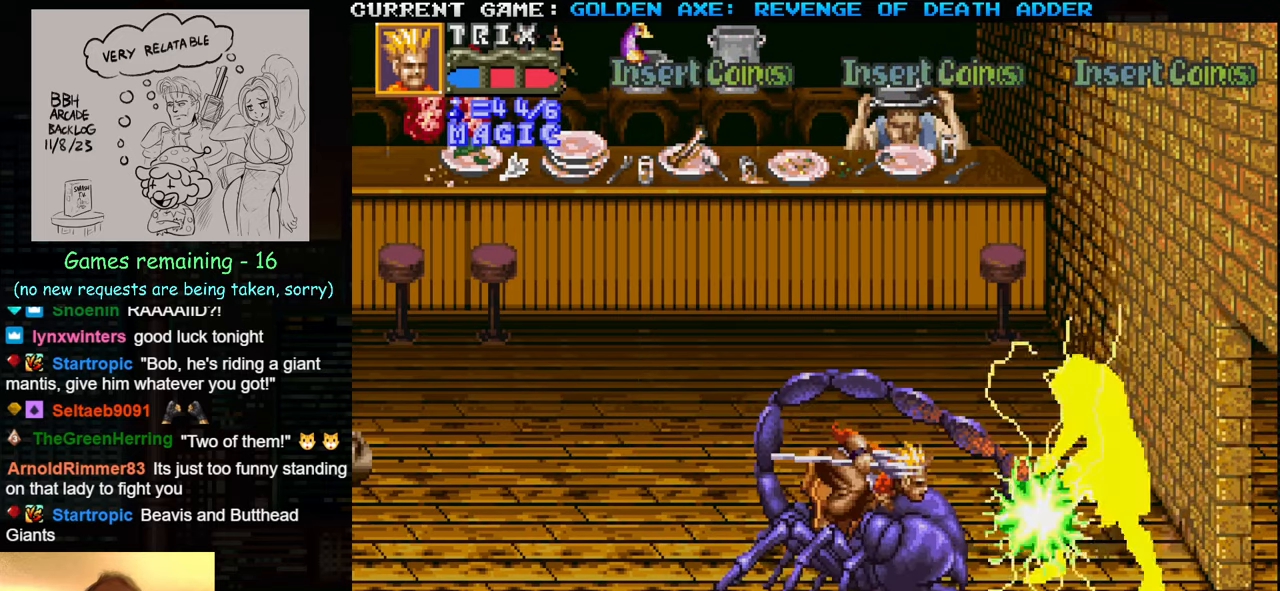
{"buttons": [], "left_stick": "center", "events": []}
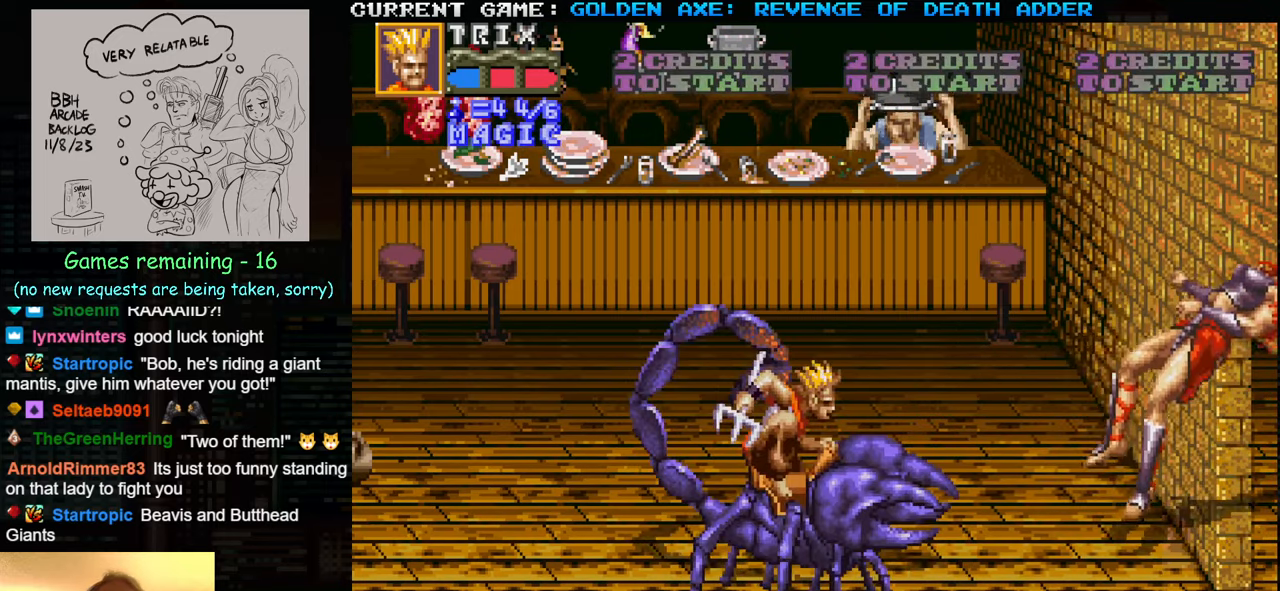
{"buttons": [], "left_stick": "center", "events": [[50, "left_stick", "down"], [400, "left_stick", "center"]]}
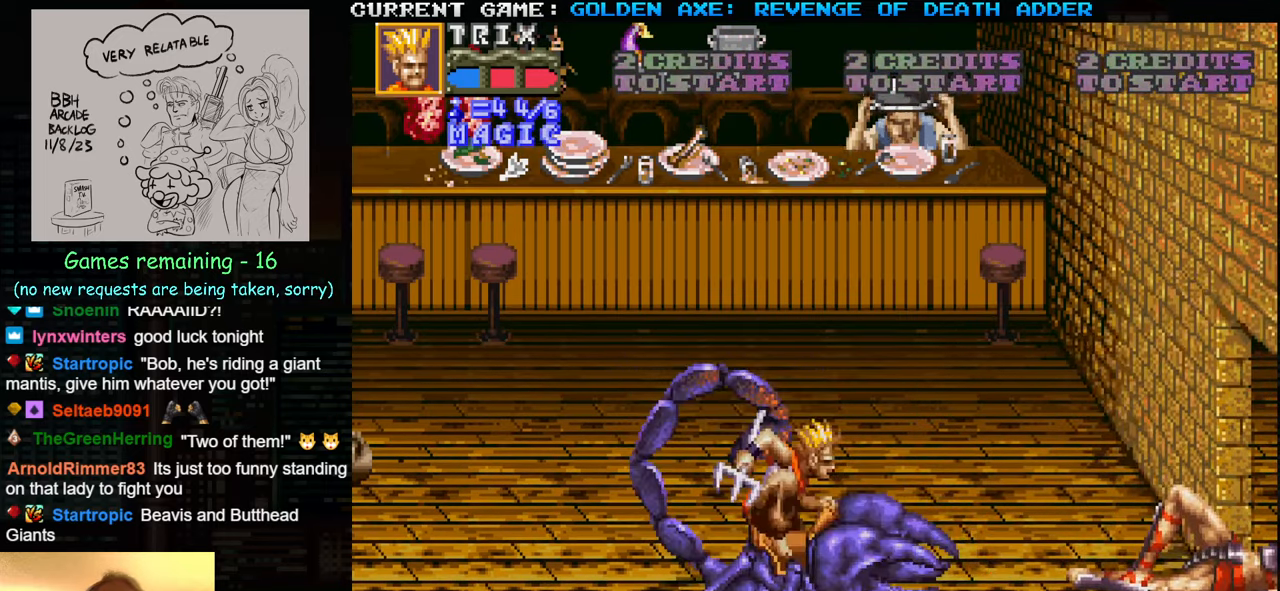
{"buttons": [], "left_stick": "center", "events": []}
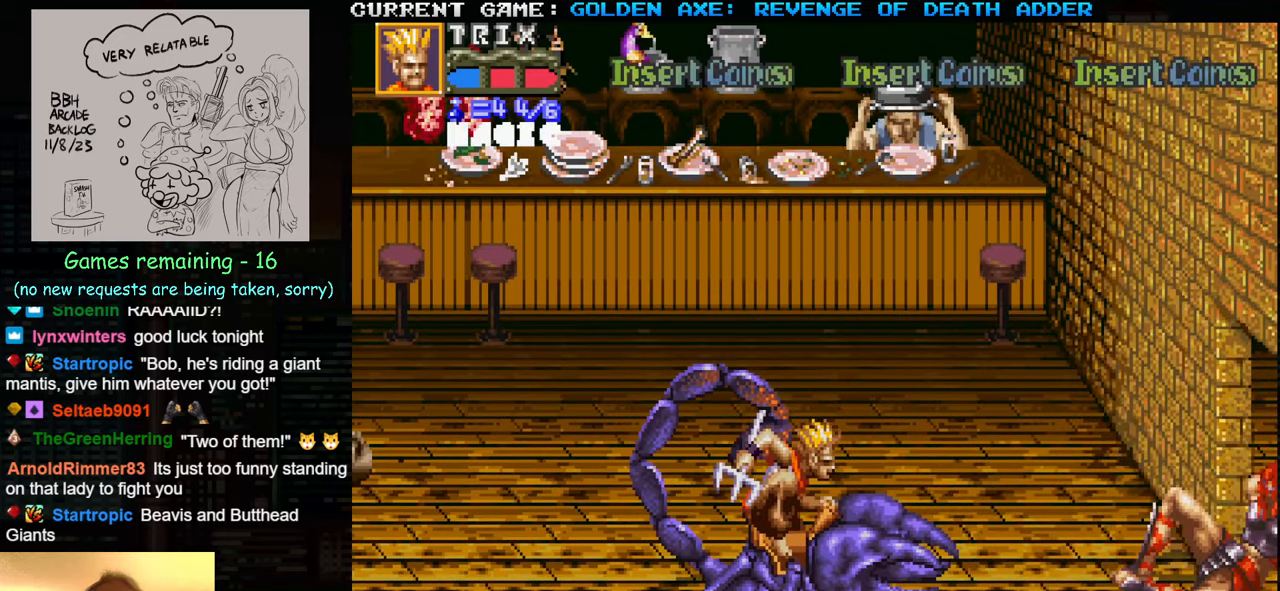
{"buttons": [], "left_stick": "right", "events": [[250, "left_stick", "right"]]}
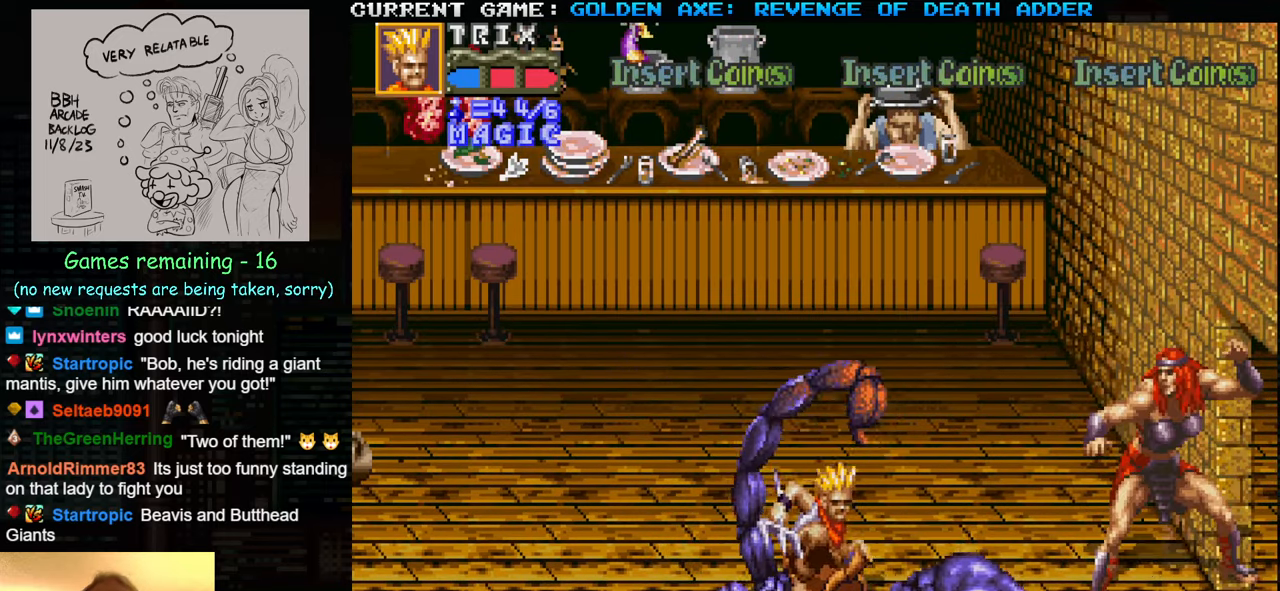
{"buttons": [], "left_stick": "center", "events": [[50, "left_stick", "center"], [66, "SQUARE", "down"], [200, "SQUARE", "up"]]}
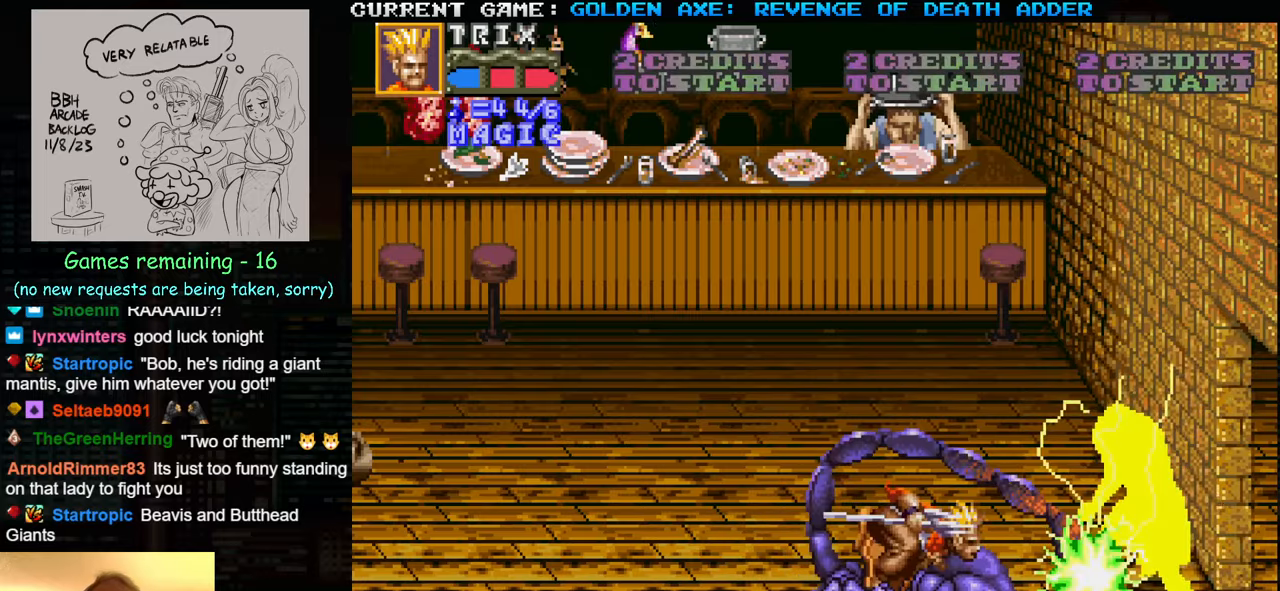
{"buttons": [], "left_stick": "down", "events": [[500, "left_stick", "down"]]}
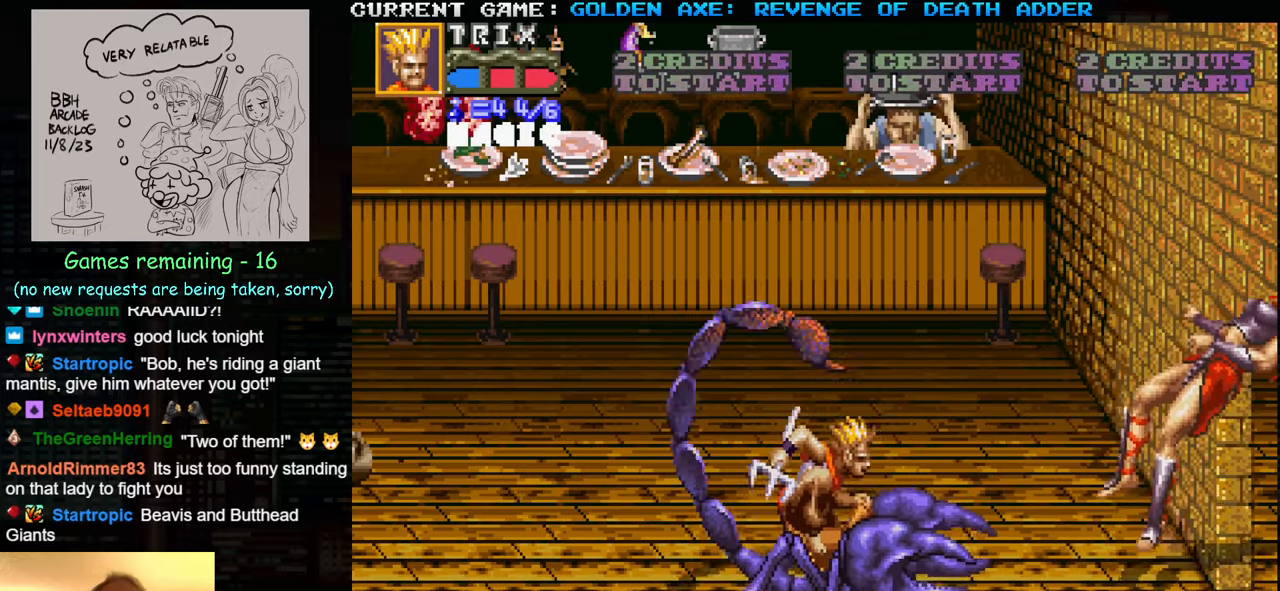
{"buttons": [], "left_stick": "left", "events": [[183, "left_stick", "center"], [333, "left_stick", "left"]]}
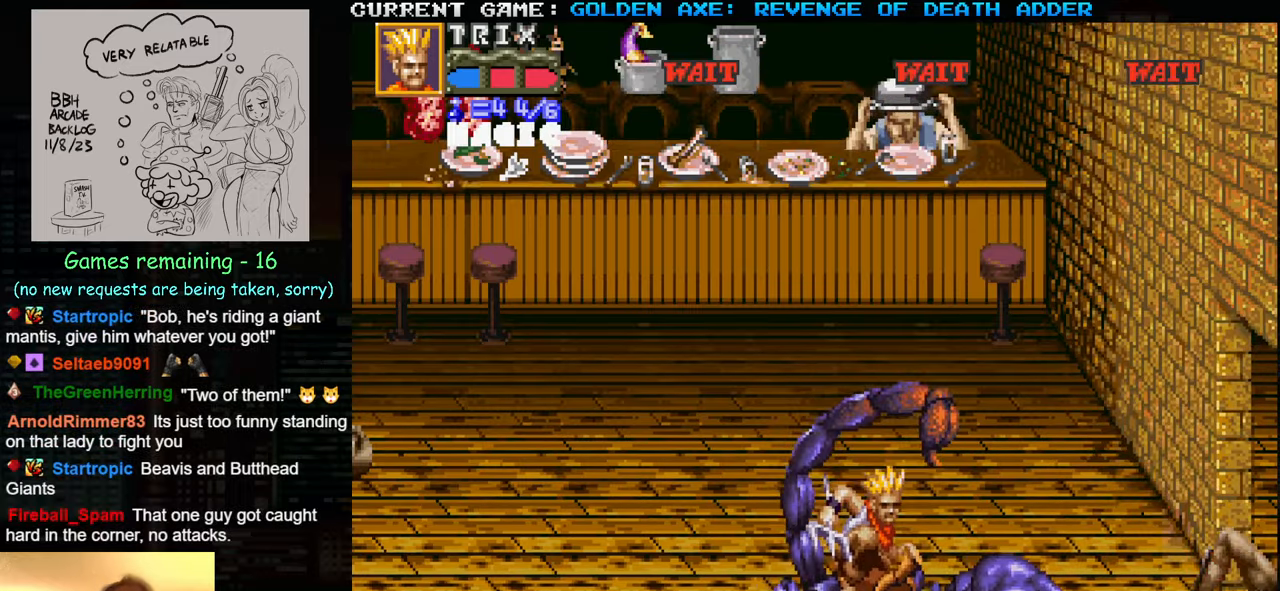
{"buttons": [], "left_stick": "up", "events": [[300, "left_stick", "up-left"], [450, "left_stick", "up"]]}
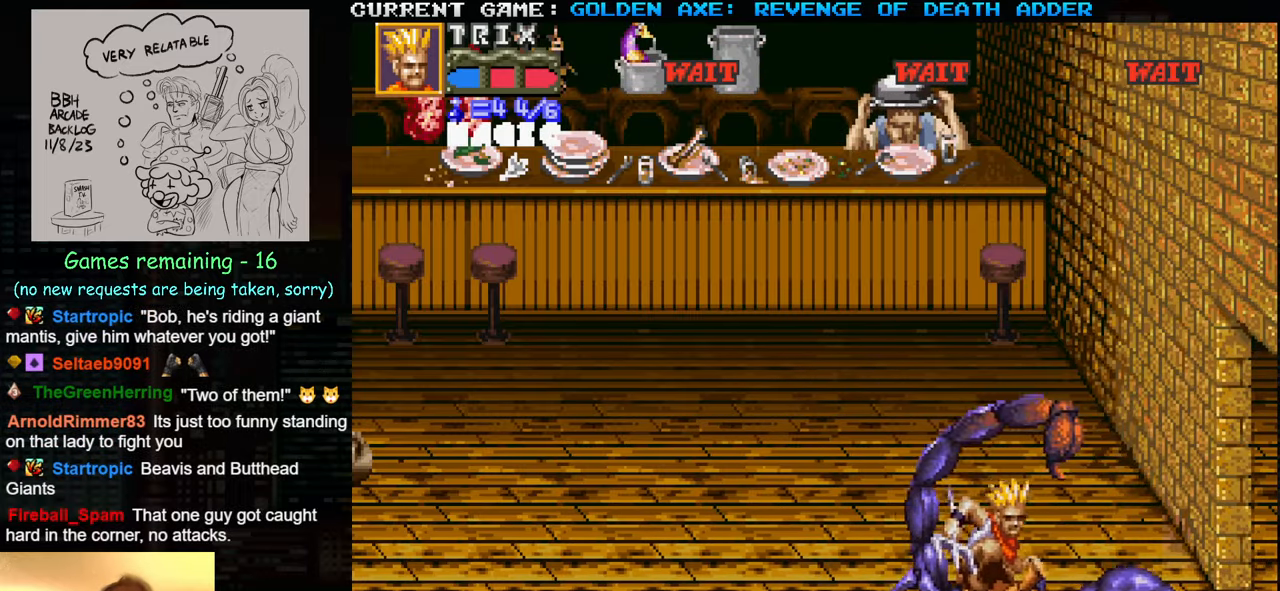
{"buttons": [], "left_stick": "center", "events": [[133, "left_stick", "center"]]}
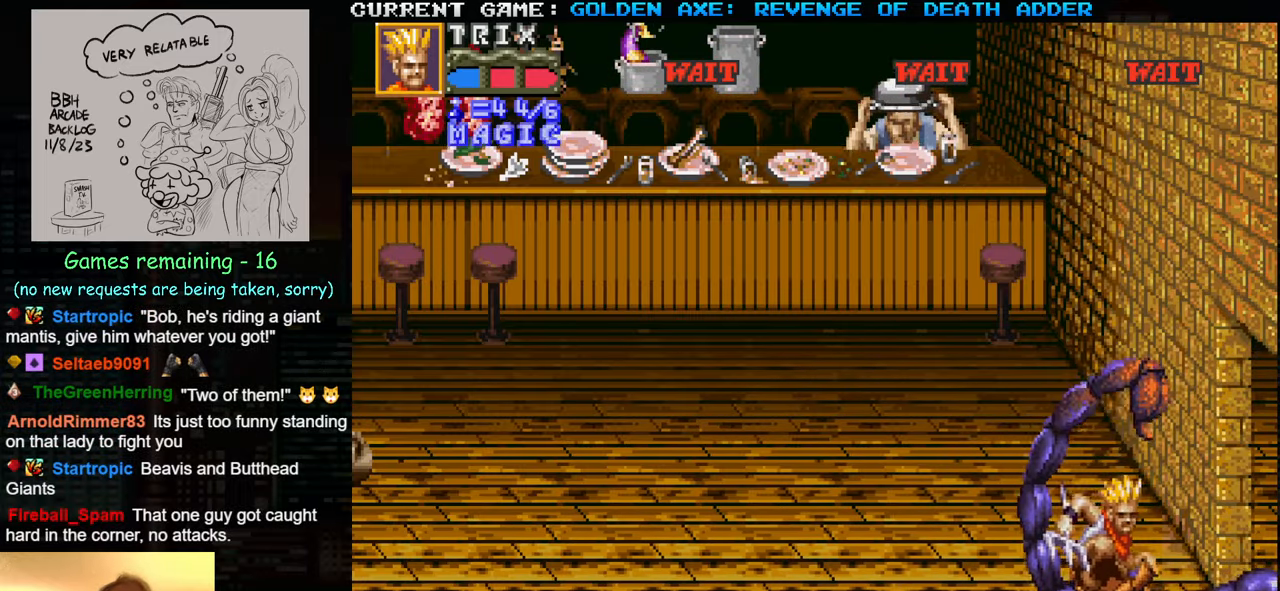
{"buttons": [], "left_stick": "center", "events": []}
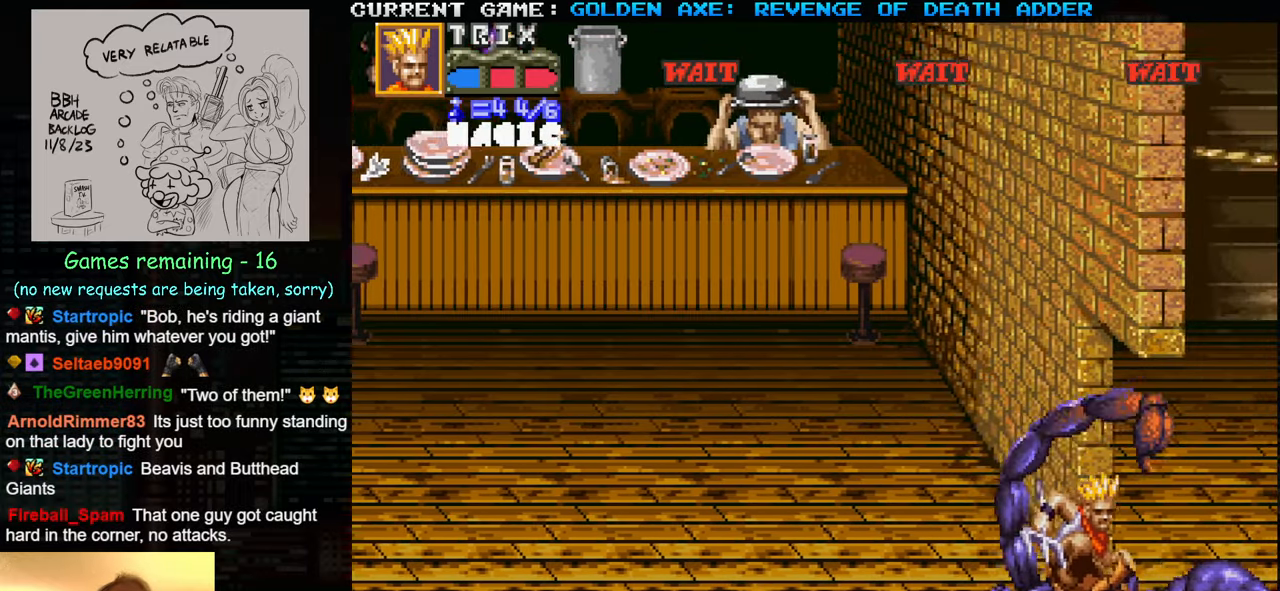
{"buttons": [], "left_stick": "center", "events": []}
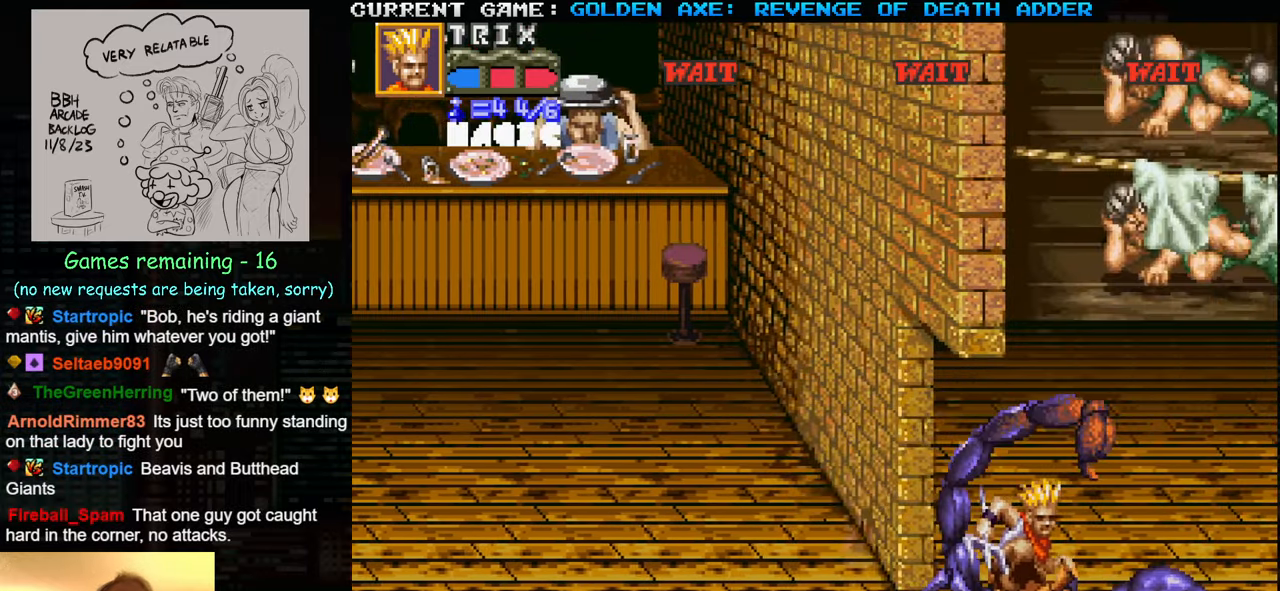
{"buttons": [], "left_stick": "center", "events": []}
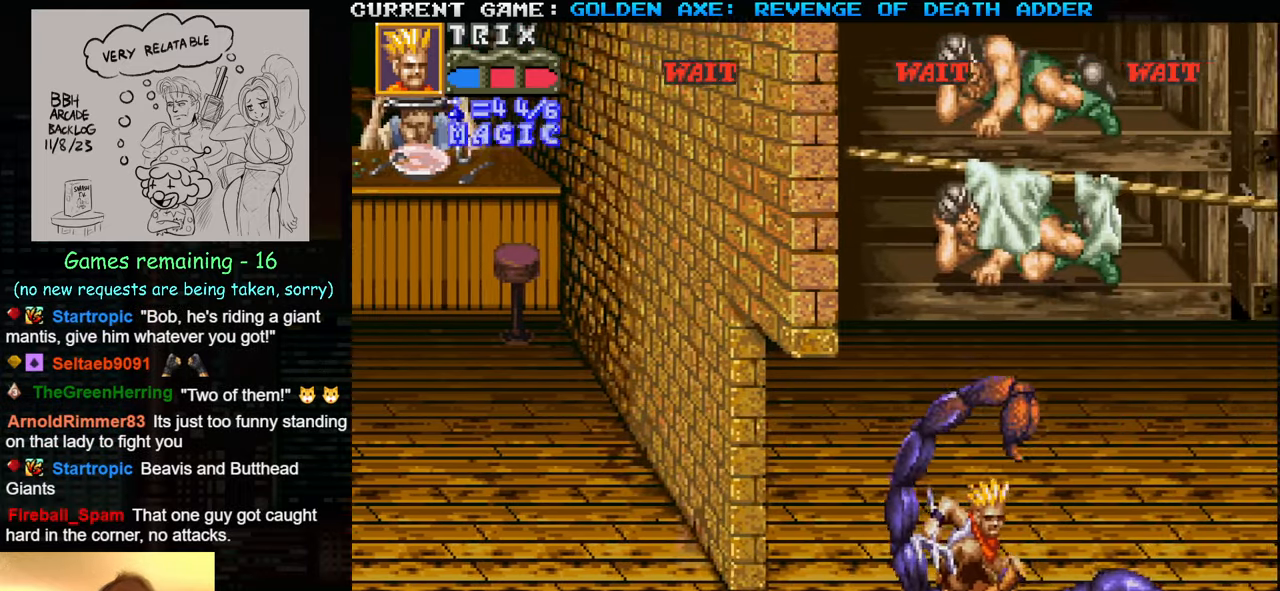
{"buttons": [], "left_stick": "center", "events": []}
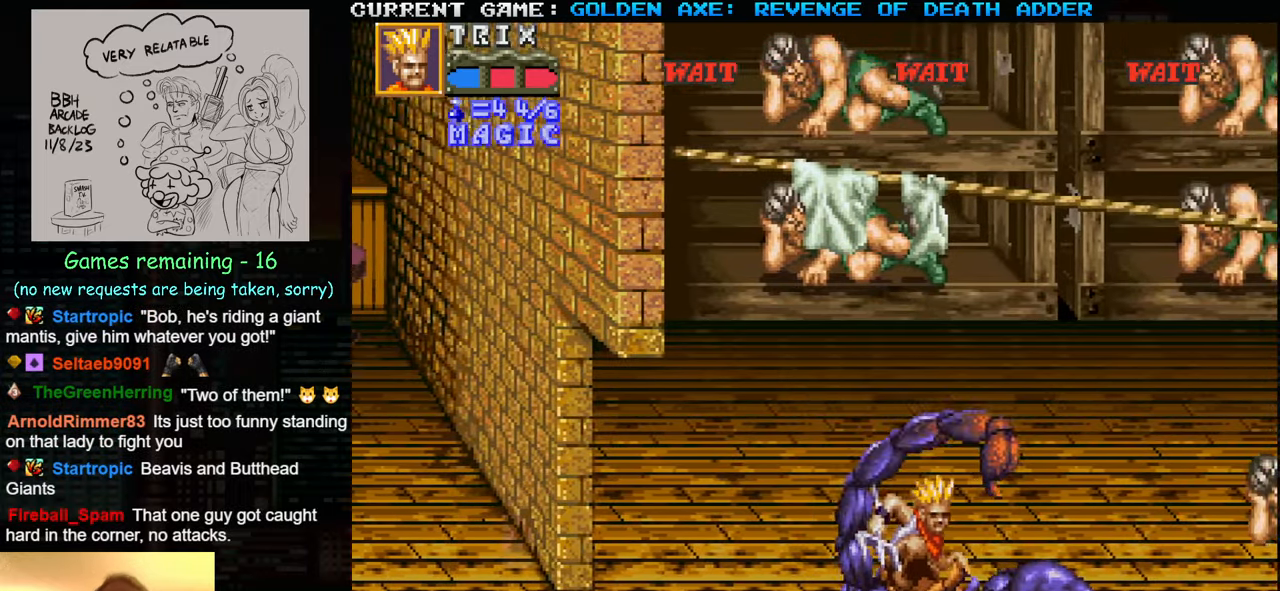
{"buttons": [], "left_stick": "center", "events": []}
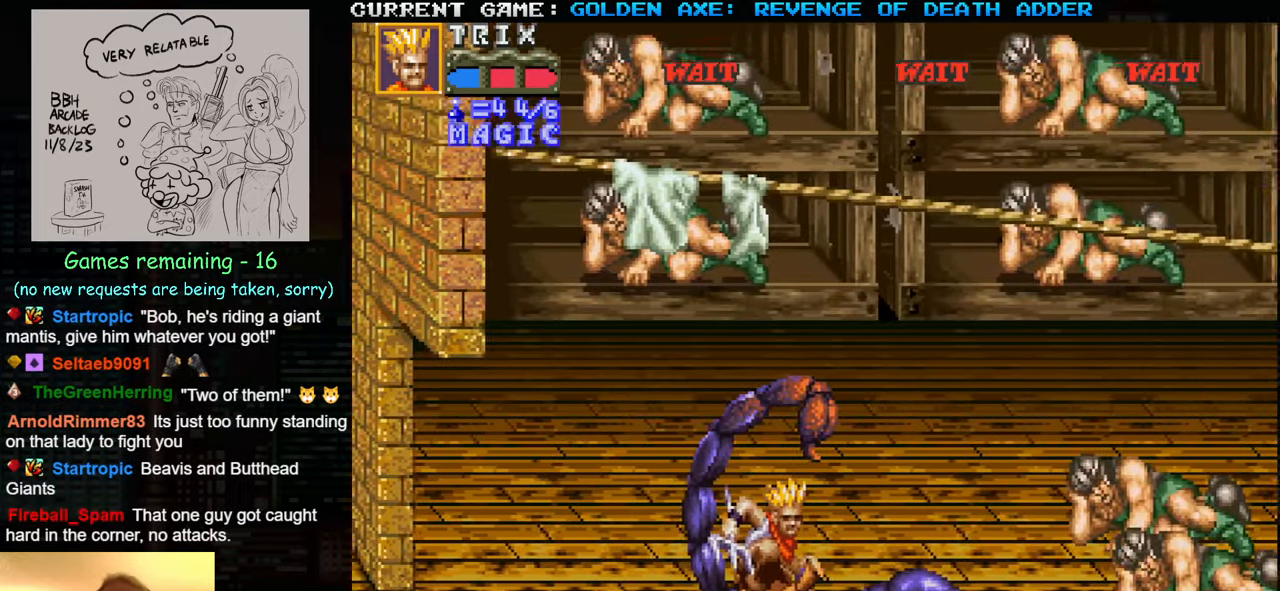
{"buttons": [], "left_stick": "up-right", "events": [[150, "left_stick", "up"], [334, "left_stick", "up-right"]]}
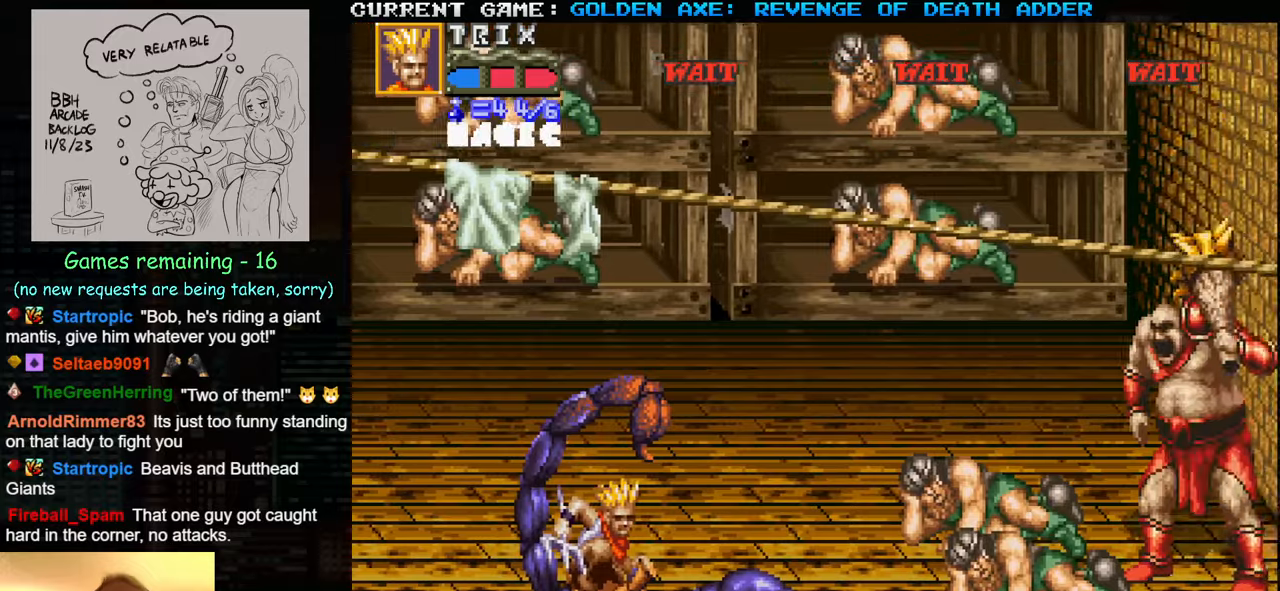
{"buttons": [], "left_stick": "up-right", "events": []}
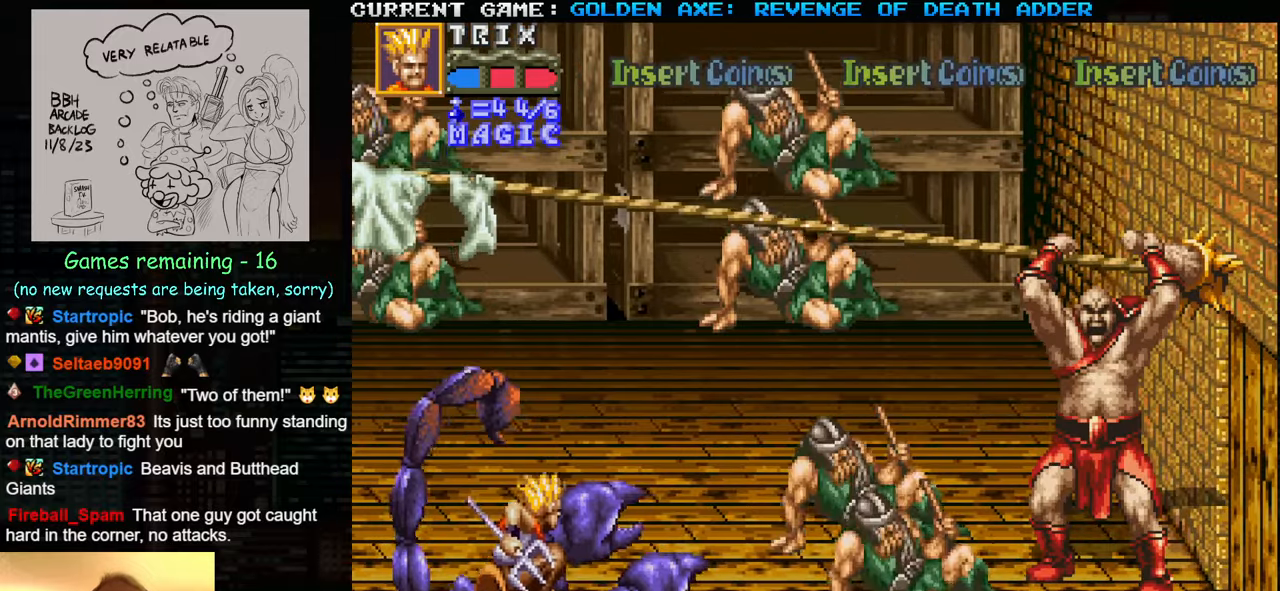
{"buttons": [], "left_stick": "down", "events": [[300, "left_stick", "down"]]}
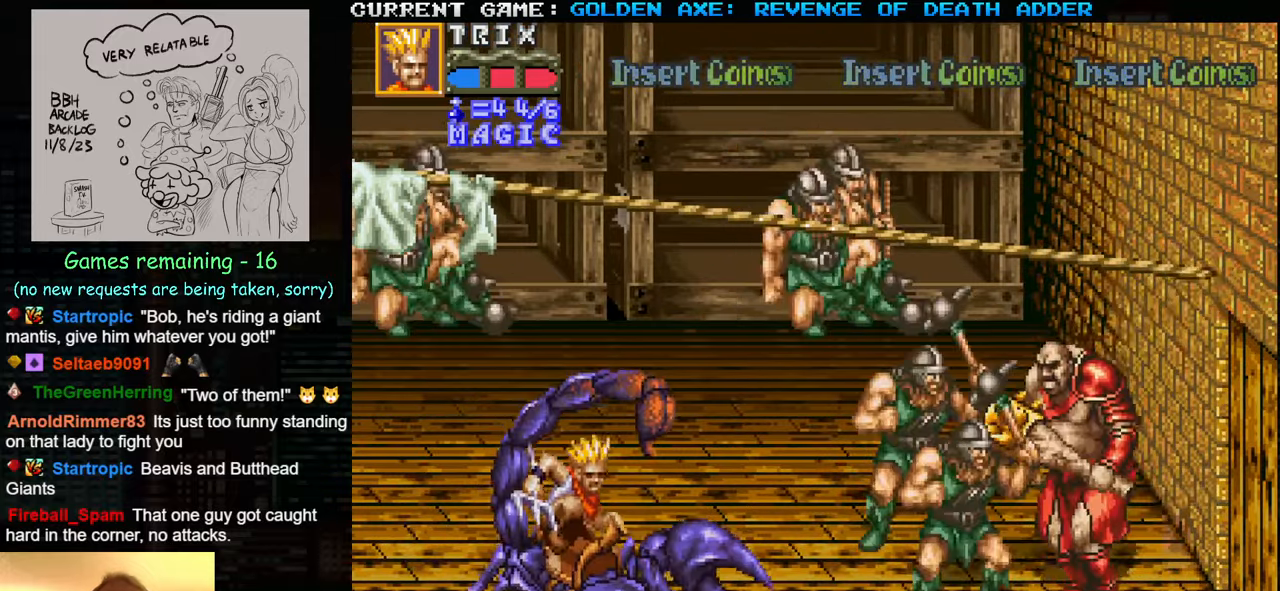
{"buttons": [], "left_stick": "up", "events": [[350, "left_stick", "center"], [400, "left_stick", "up"]]}
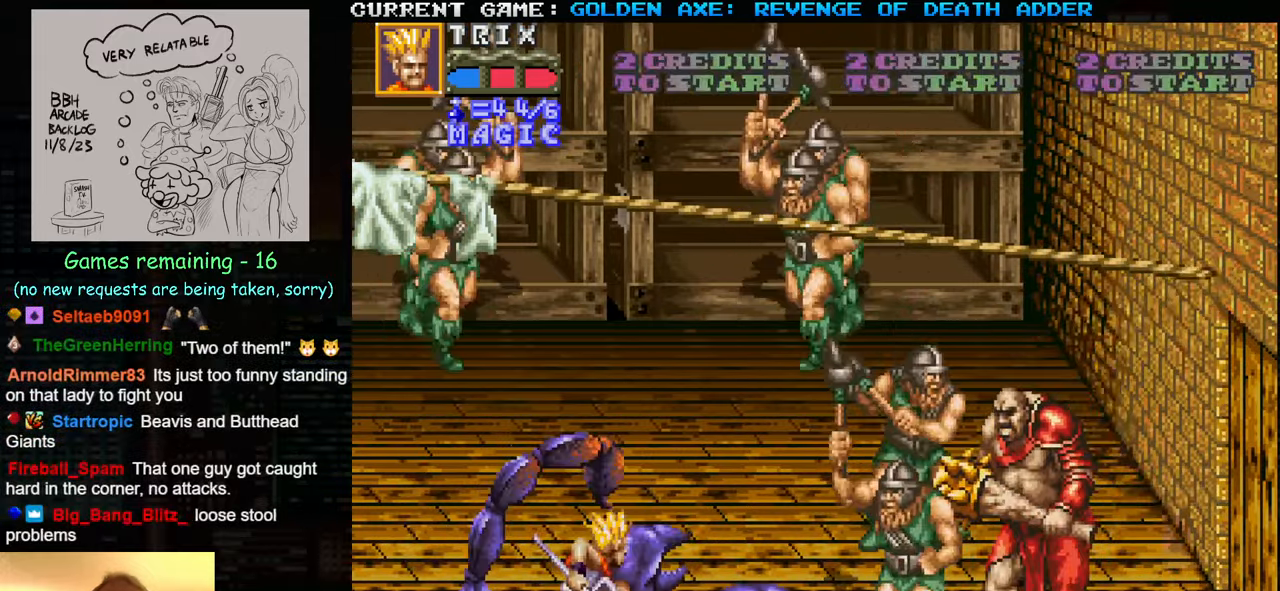
{"buttons": [], "left_stick": "up", "events": [[150, "SQUARE", "down"], [267, "SQUARE", "up"]]}